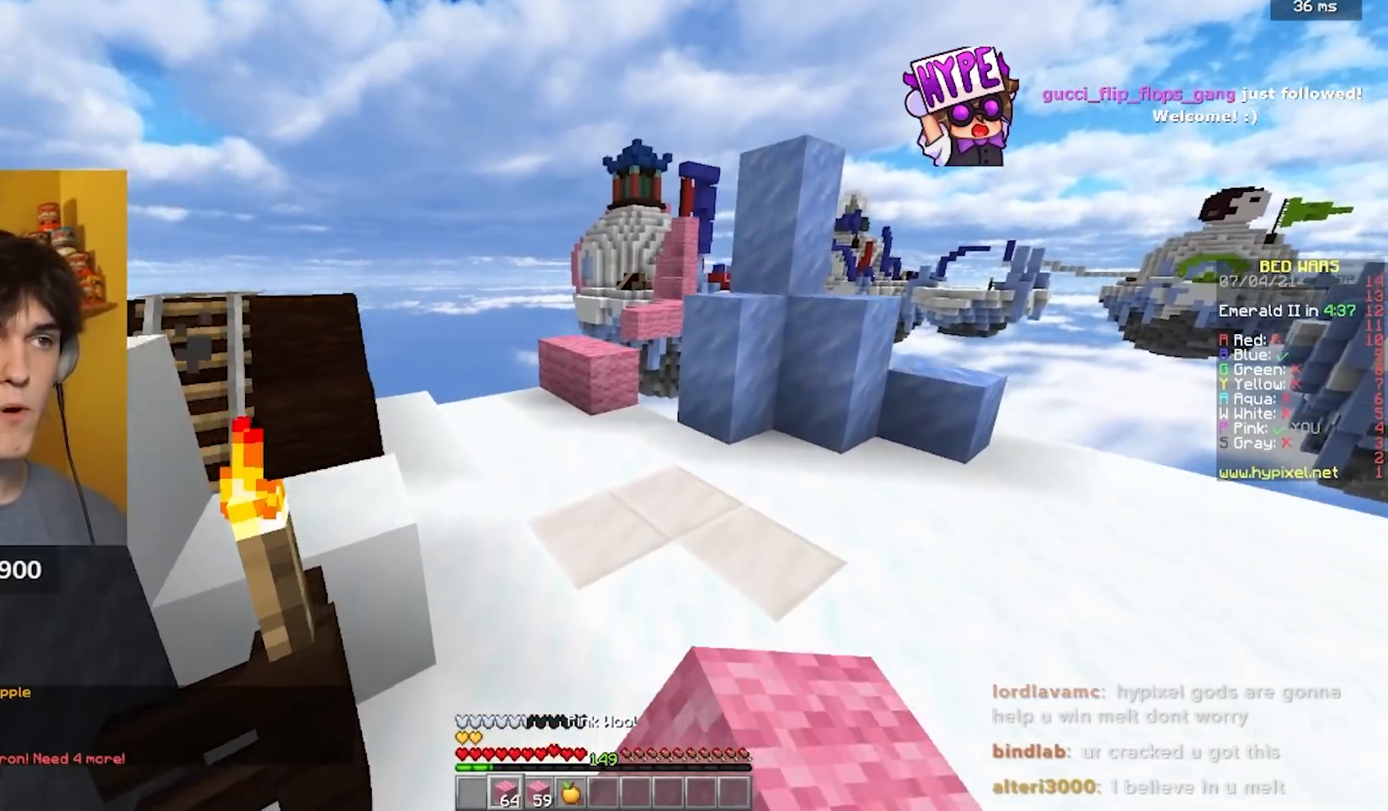
Gameplay with keyboard and mouse; each line is a JSON object with the keys and mouse buttons held at the frame after it. "events" lists presses ("down") and releases ("up") of "a", "d", "s", "w", "mouse_left" and "mouse_right" between this image and that frame as [ms after this image, input, new state], when the widget could be followed in between. "mouse_left", "mouse_right" = the "left", "right" buttons of the "mouse" list. No other keys are recorded. Fast repeated clicks can show as one long hold. Mouse movement is not recorded.
{"keys": ["a", "w"], "mouse": [], "events": [[50, "mouse_left", "up"], [383, "a", "down"]]}
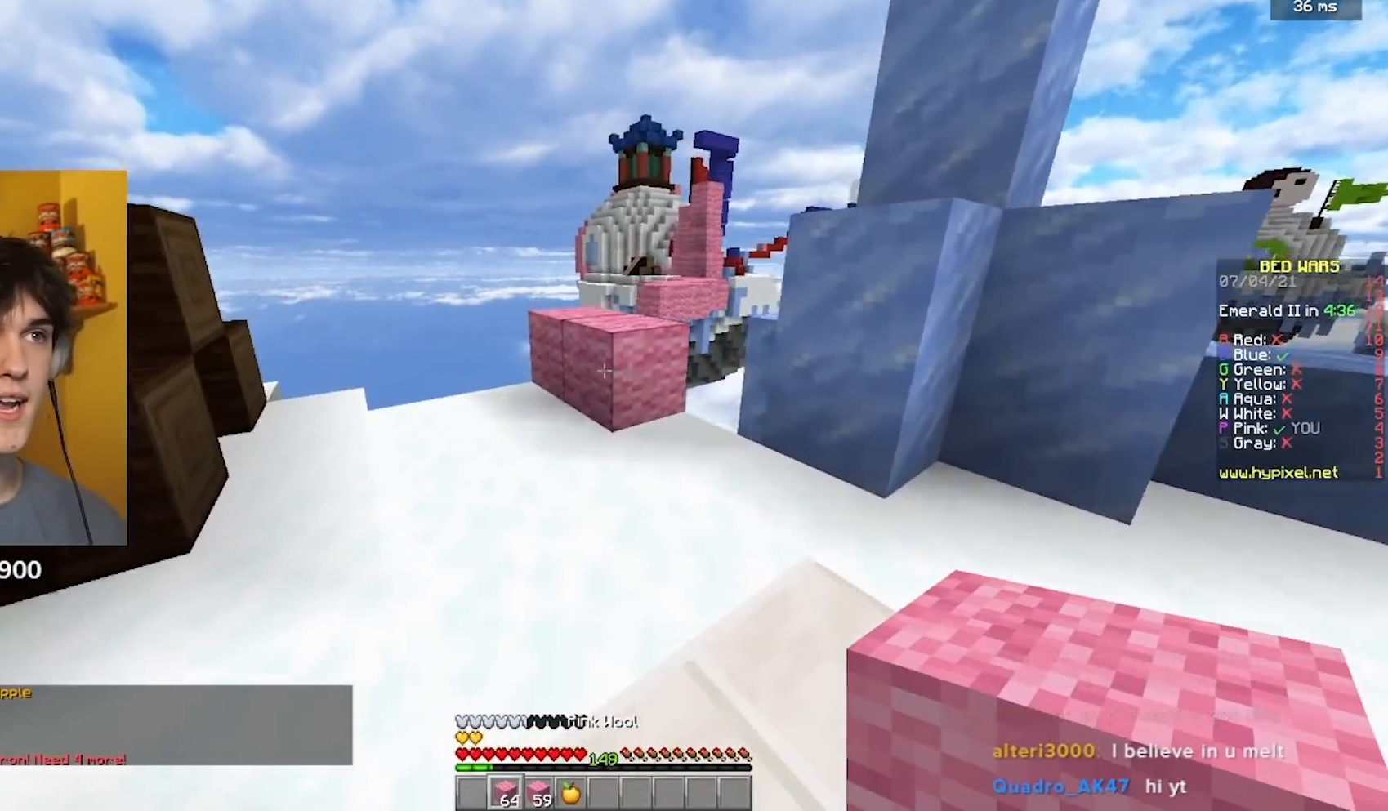
{"keys": ["w"], "mouse": [], "events": [[67, "a", "up"], [100, "mouse_right", "down"], [217, "mouse_right", "up"]]}
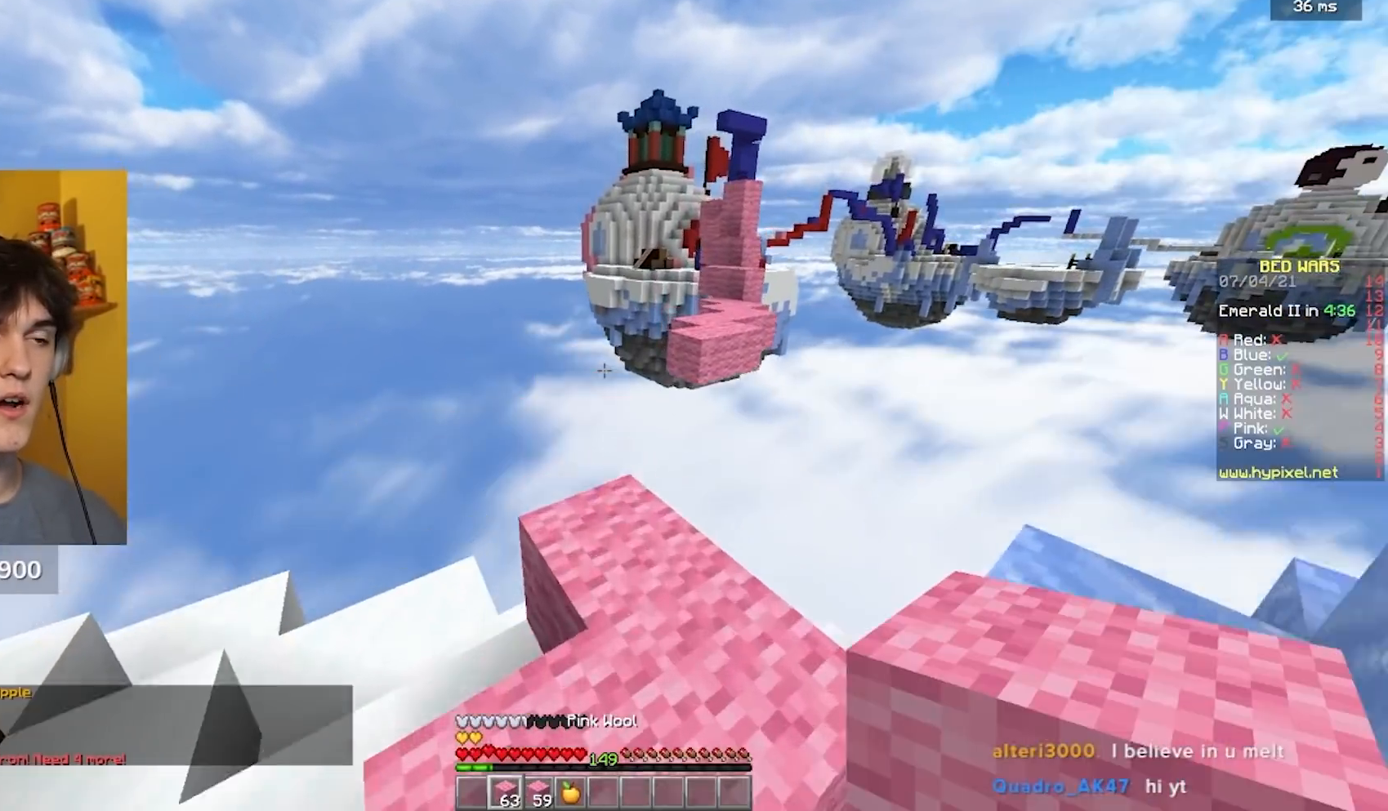
{"keys": [], "mouse": ["right"], "events": [[17, "w", "up"], [283, "mouse_right", "down"]]}
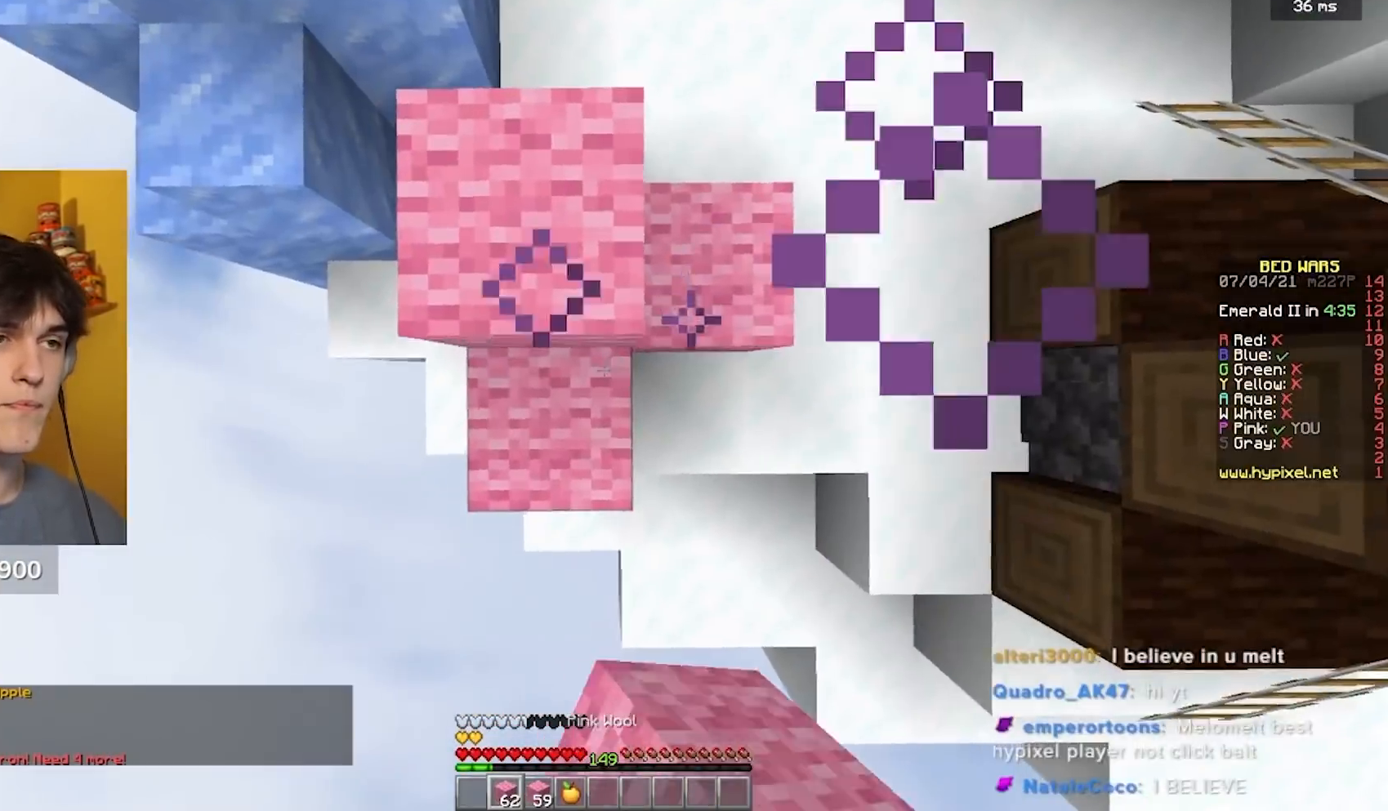
{"keys": ["s"], "mouse": ["right"], "events": [[183, "mouse_right", "up"], [200, "mouse_right", "down"], [283, "s", "down"]]}
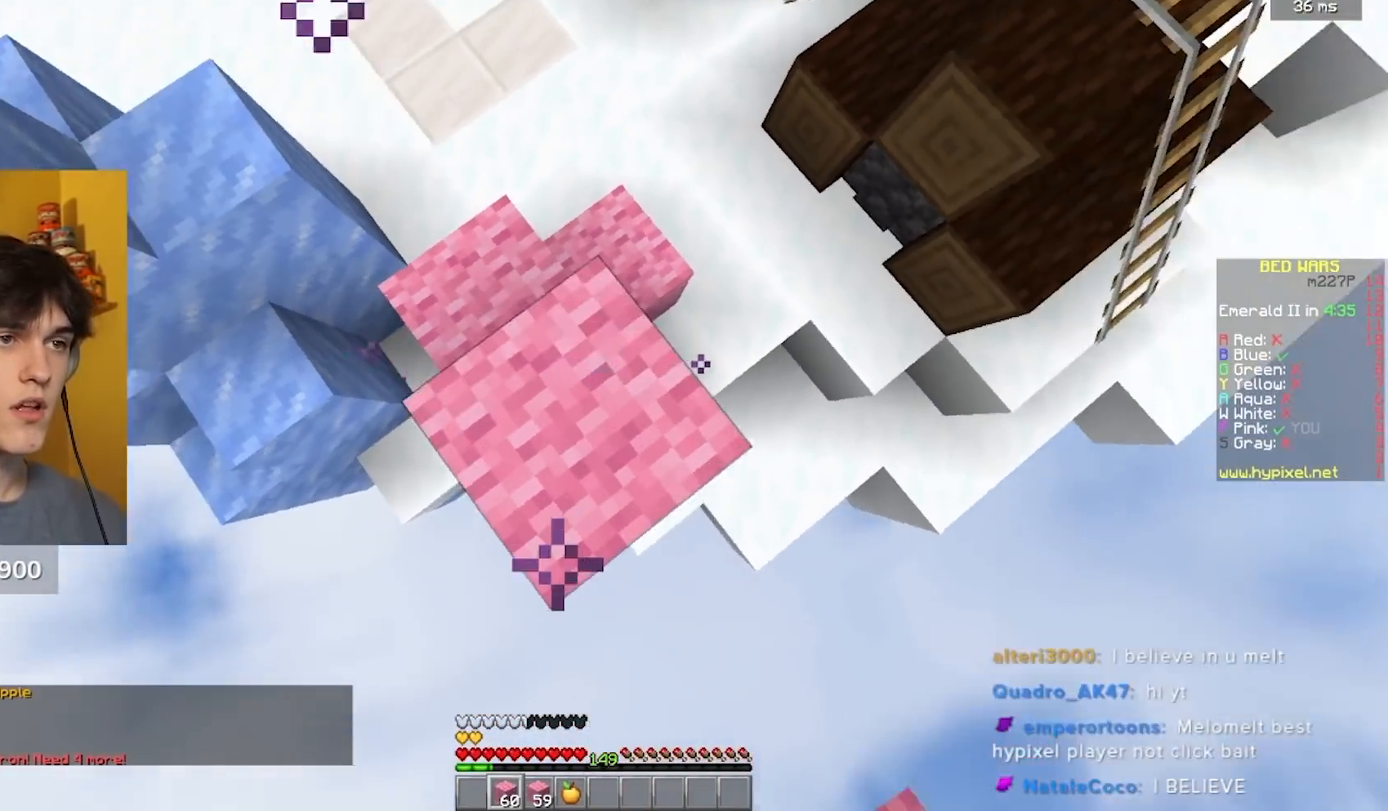
{"keys": ["s"], "mouse": ["right"], "events": [[100, "a", "down"], [250, "a", "up"]]}
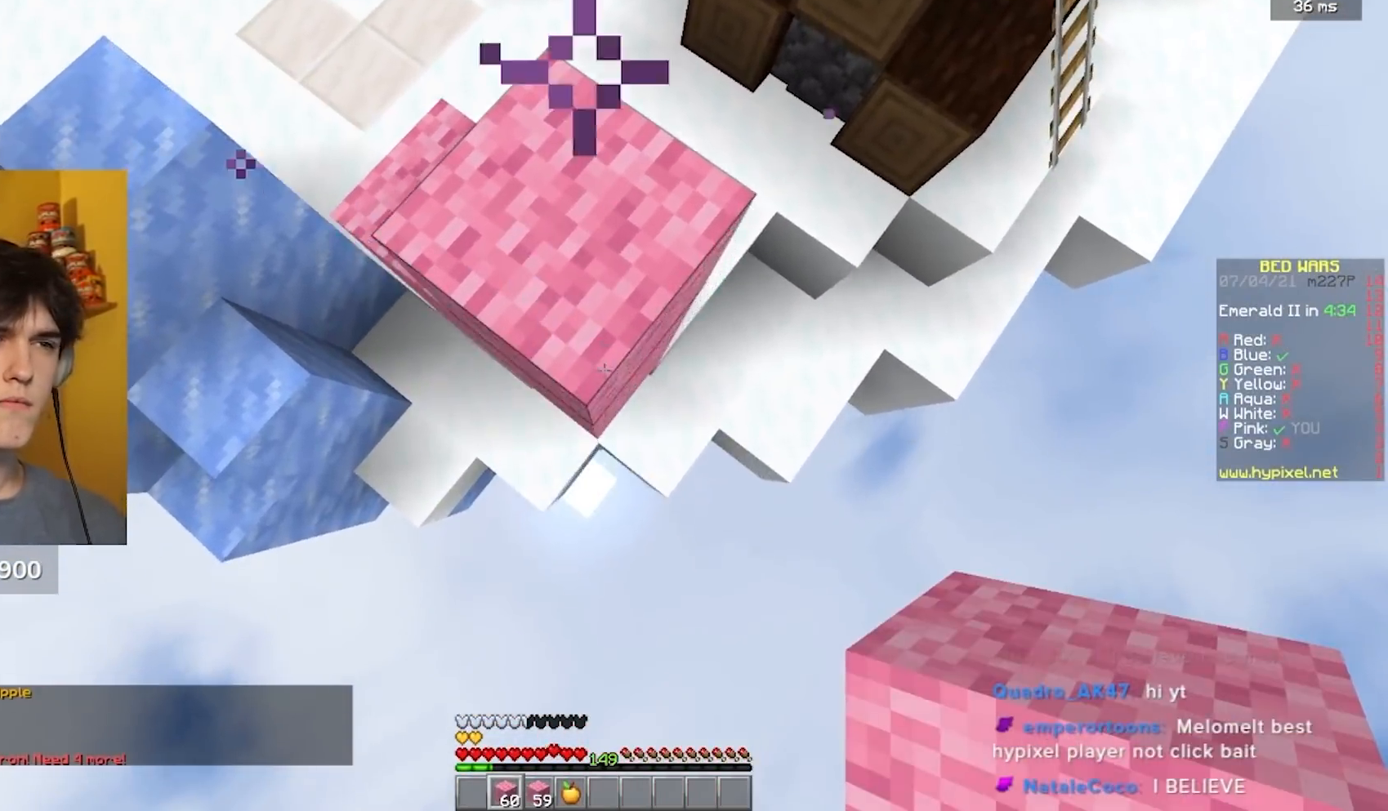
{"keys": ["s"], "mouse": ["right"], "events": []}
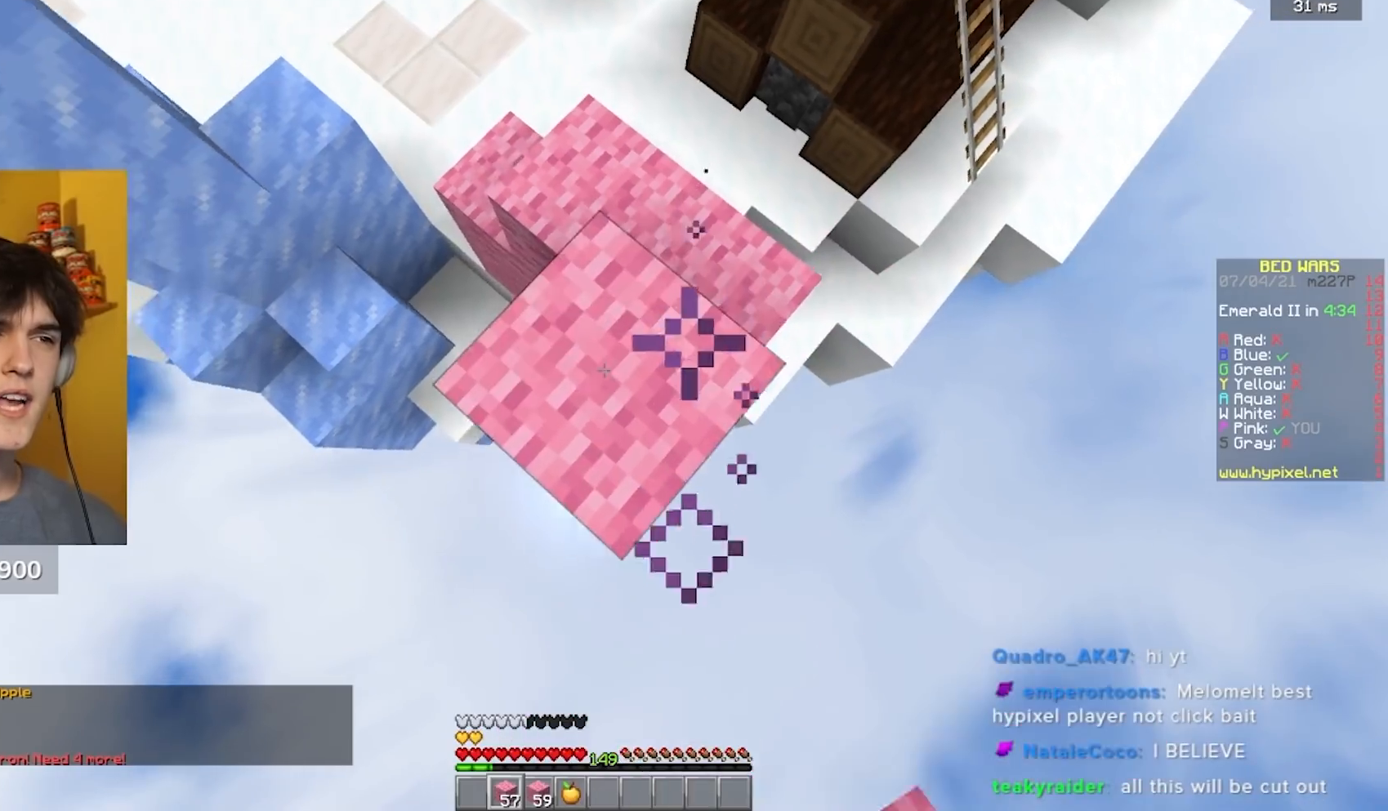
{"keys": ["s"], "mouse": ["right"], "events": [[117, "d", "down"], [283, "d", "up"]]}
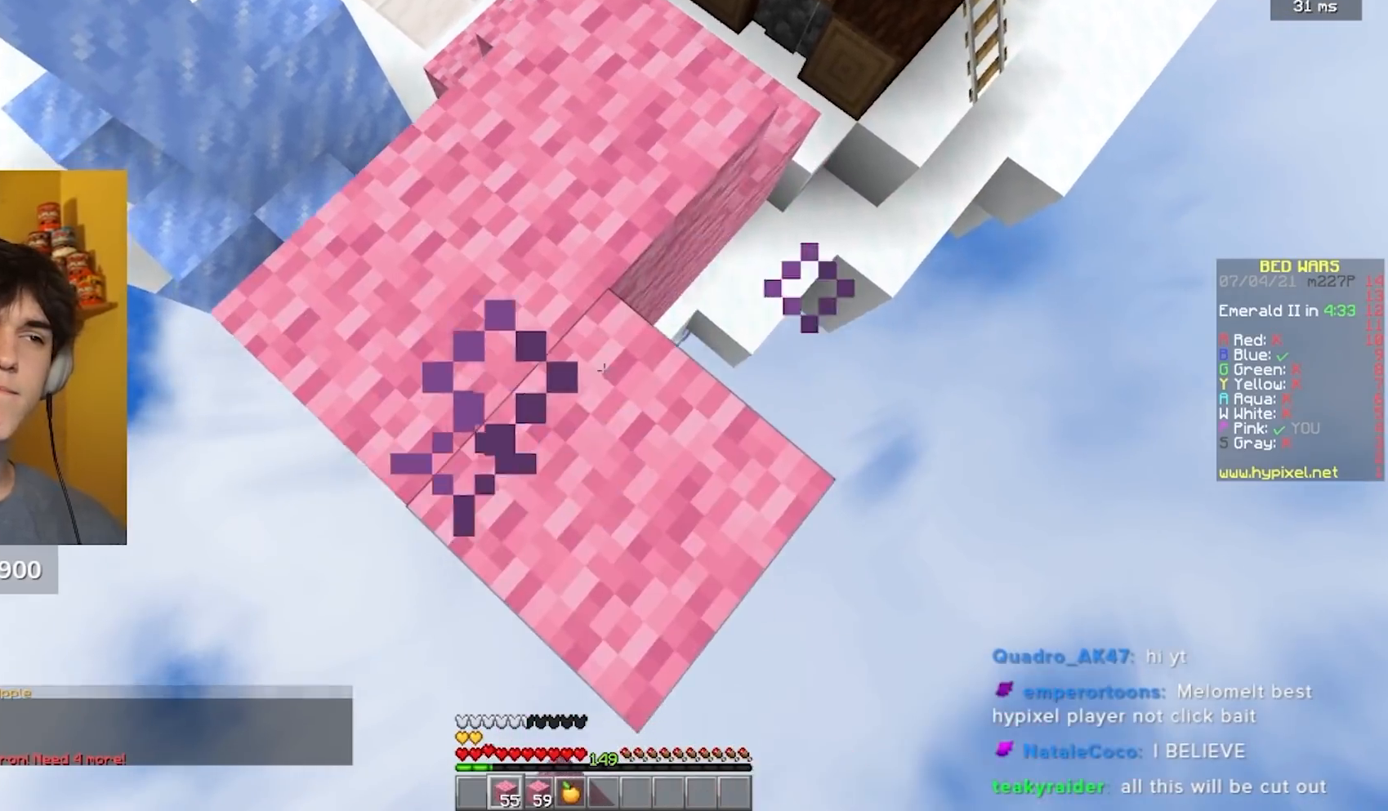
{"keys": ["a", "s"], "mouse": ["right"], "events": [[317, "a", "down"]]}
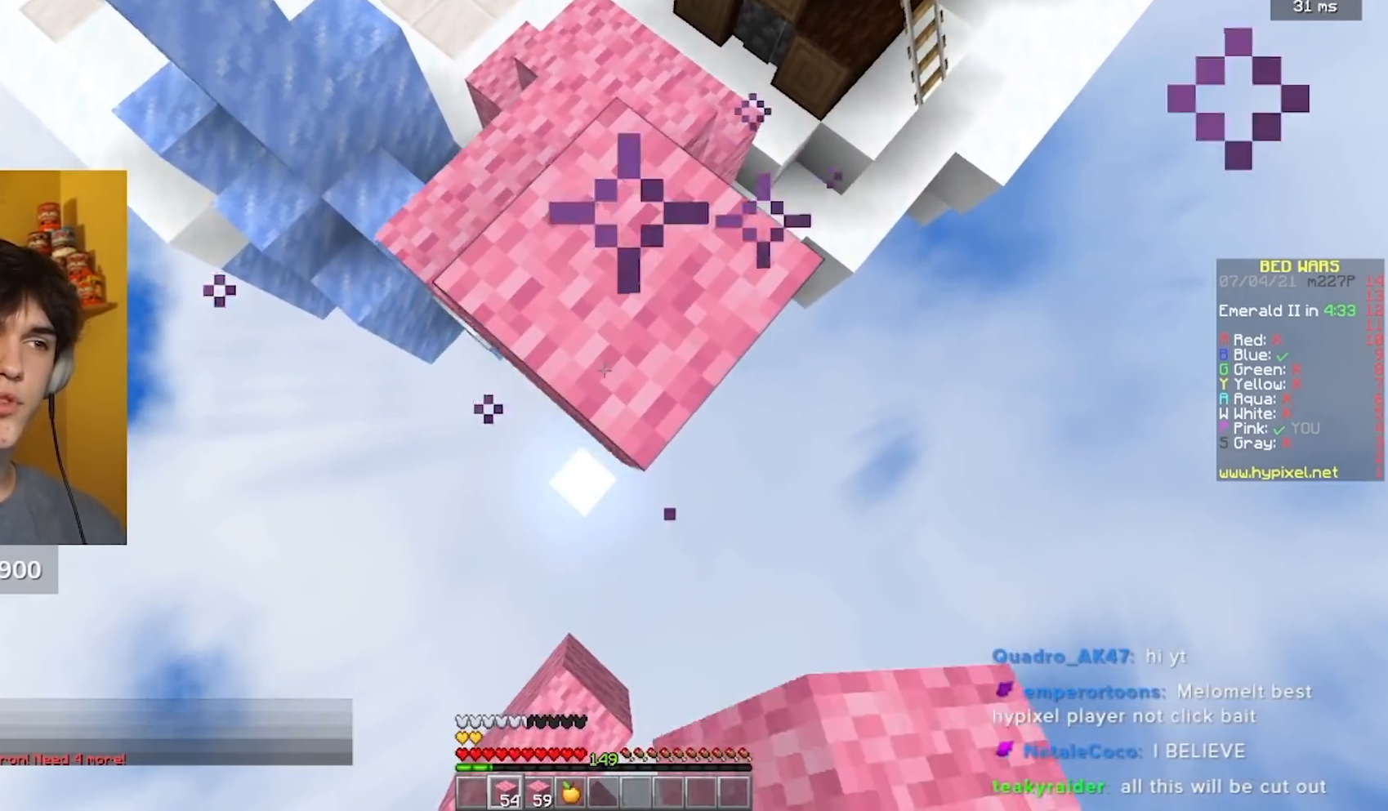
{"keys": ["d", "s"], "mouse": [], "events": [[267, "mouse_right", "up"], [283, "a", "up"], [317, "s", "up"], [383, "d", "down"], [383, "s", "down"]]}
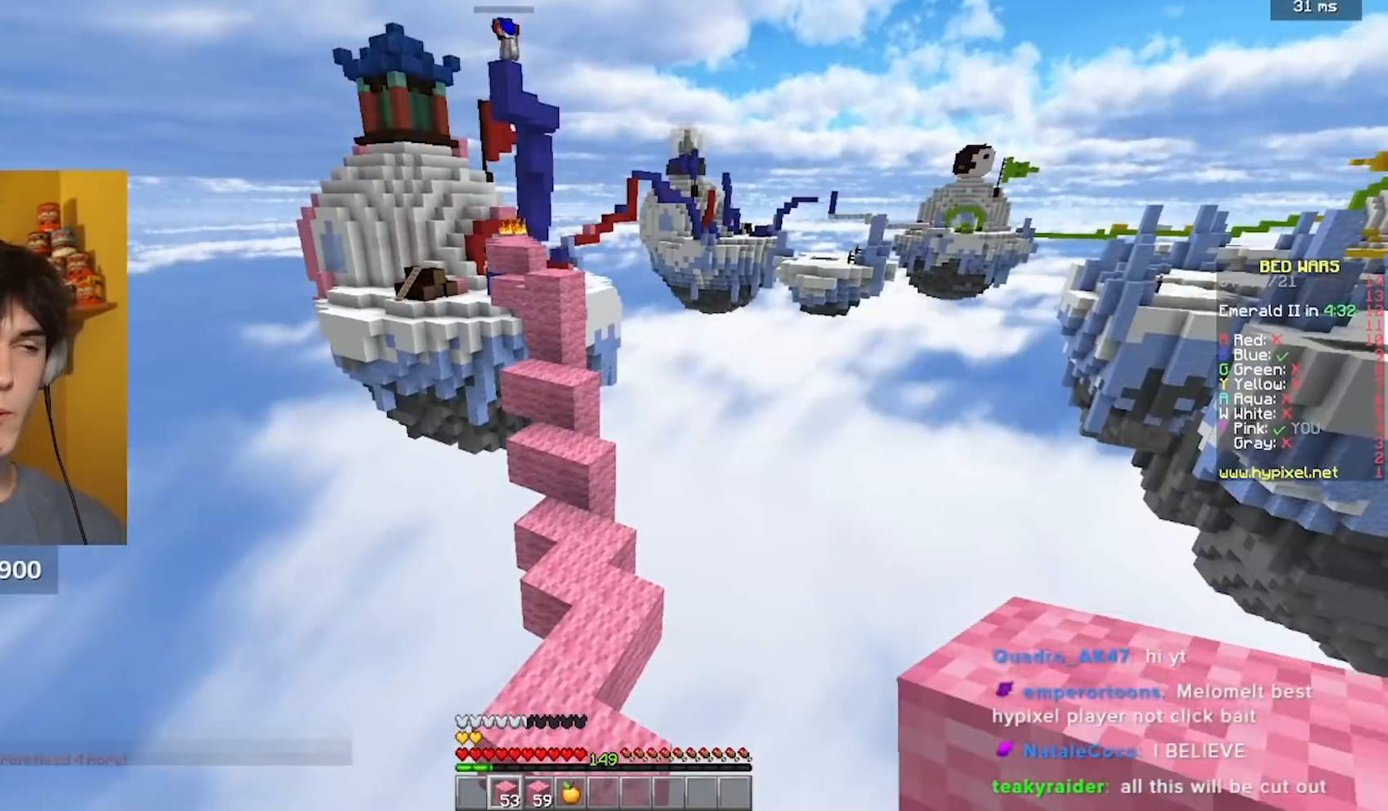
{"keys": ["s"], "mouse": [], "events": [[133, "d", "up"]]}
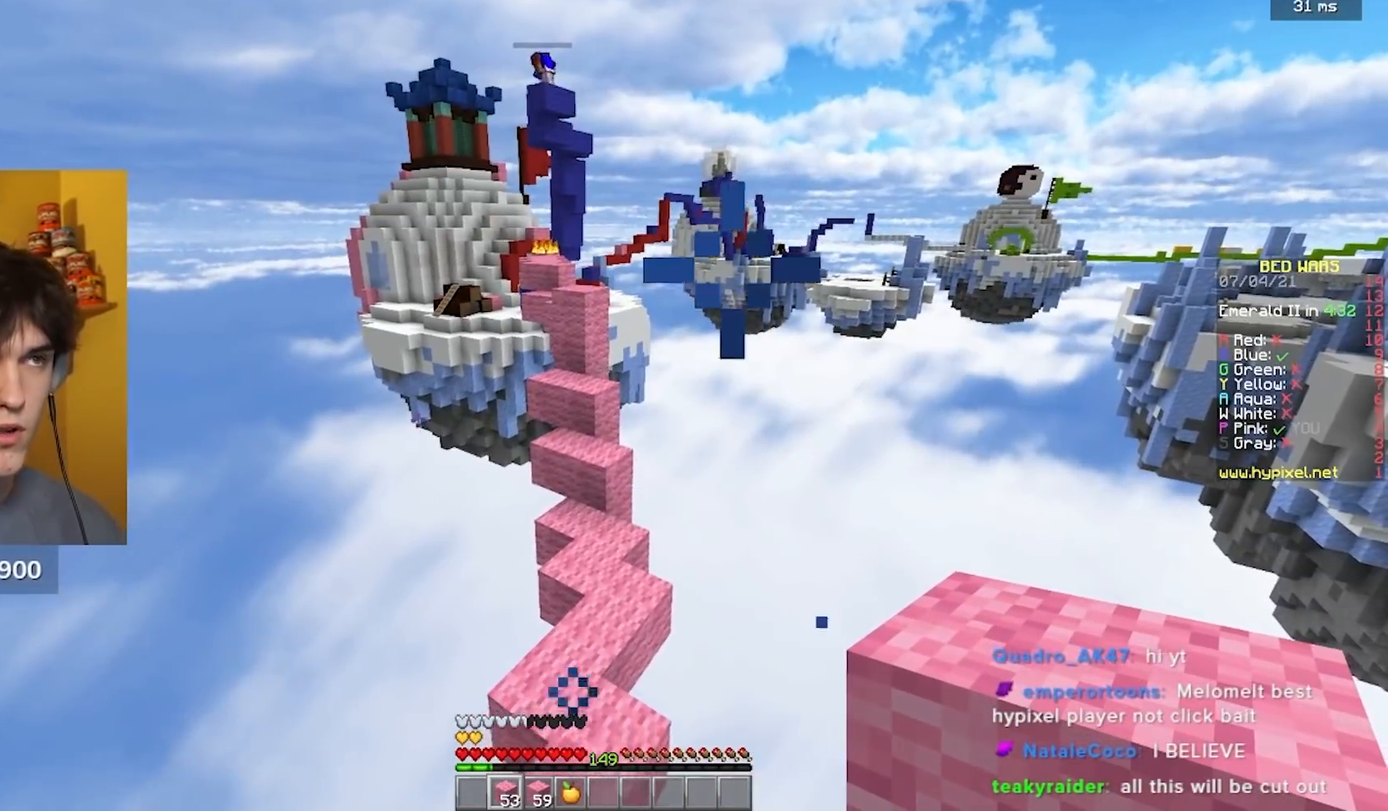
{"keys": [], "mouse": [], "events": [[283, "d", "down"], [450, "d", "up"], [467, "s", "up"]]}
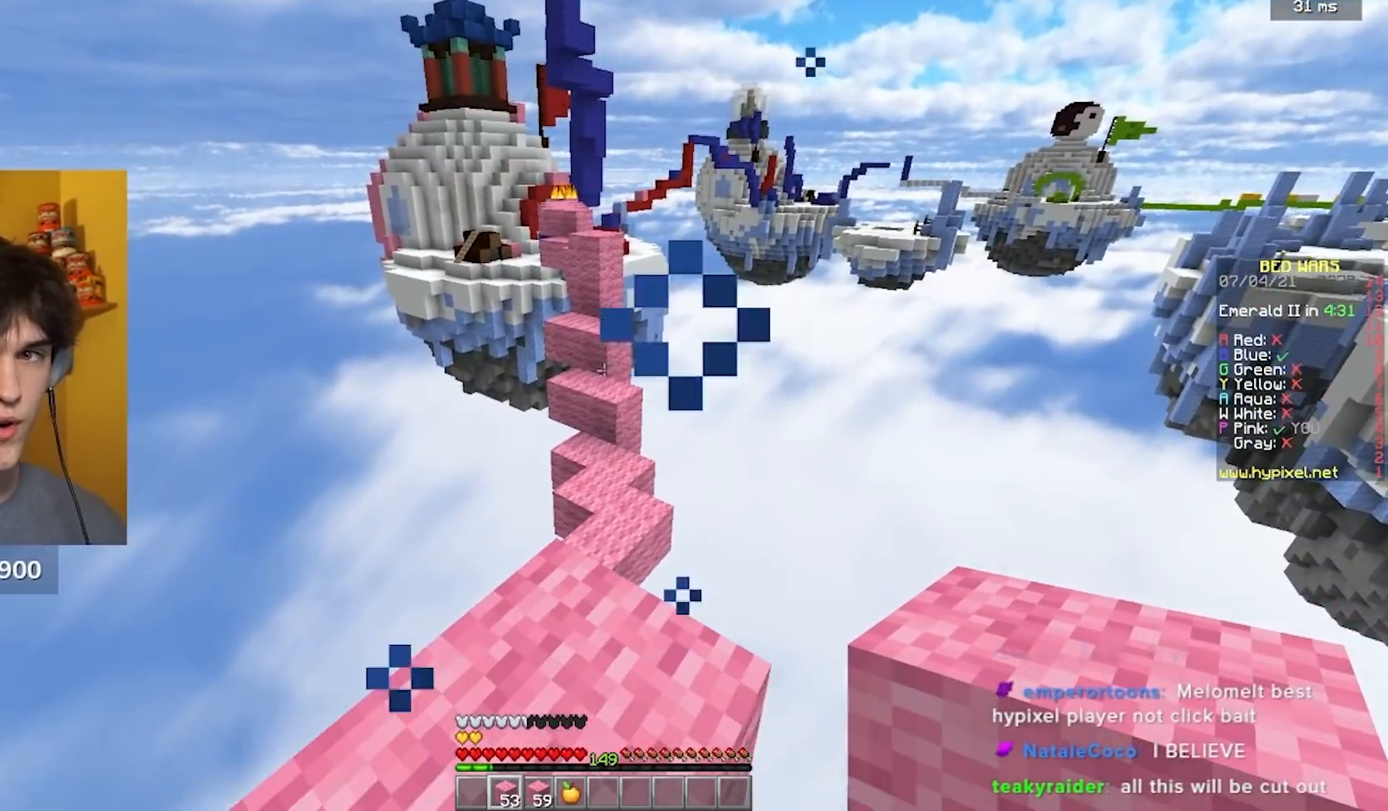
{"keys": ["w"], "mouse": ["left"], "events": [[233, "mouse_left", "down"], [283, "w", "down"]]}
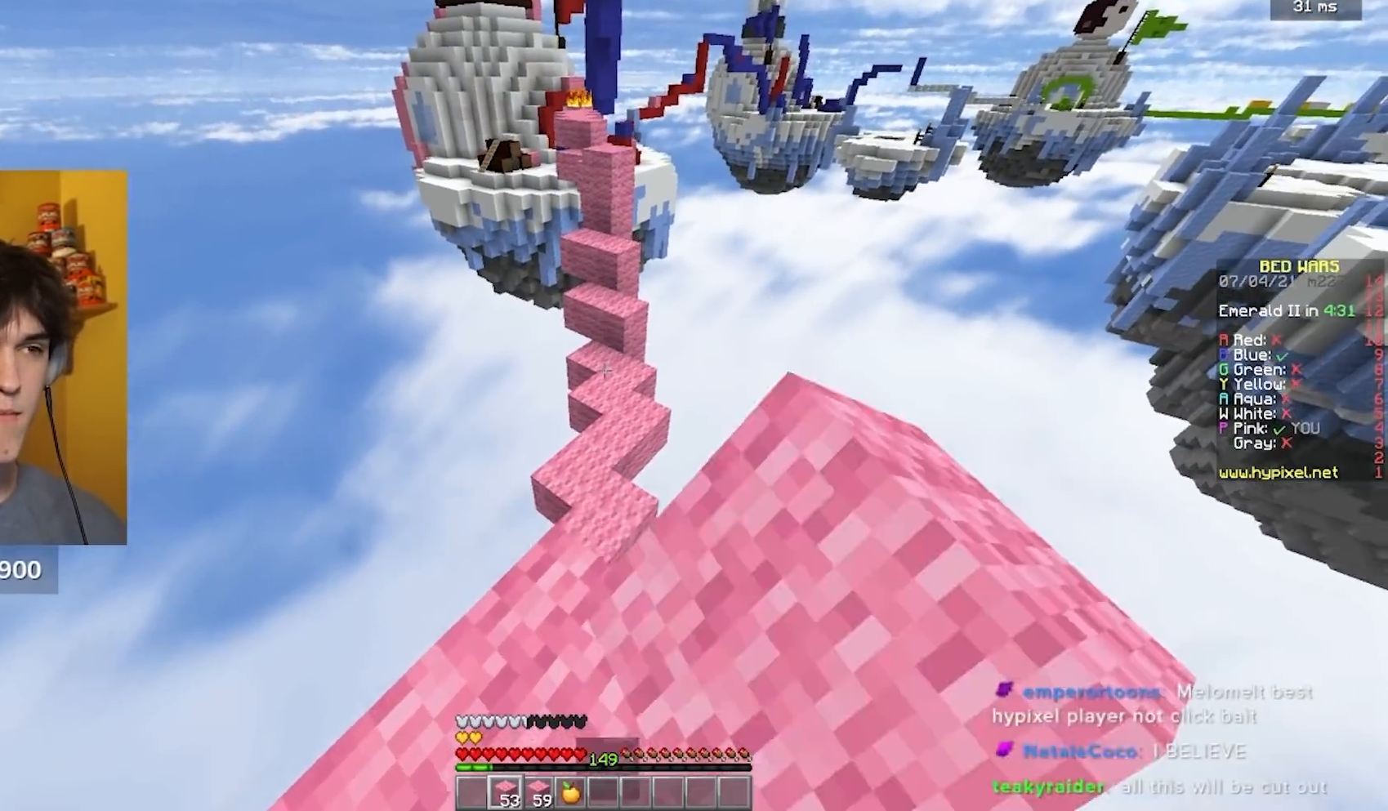
{"keys": ["w"], "mouse": [], "events": [[17, "mouse_left", "up"], [67, "mouse_left", "down"], [333, "mouse_left", "up"]]}
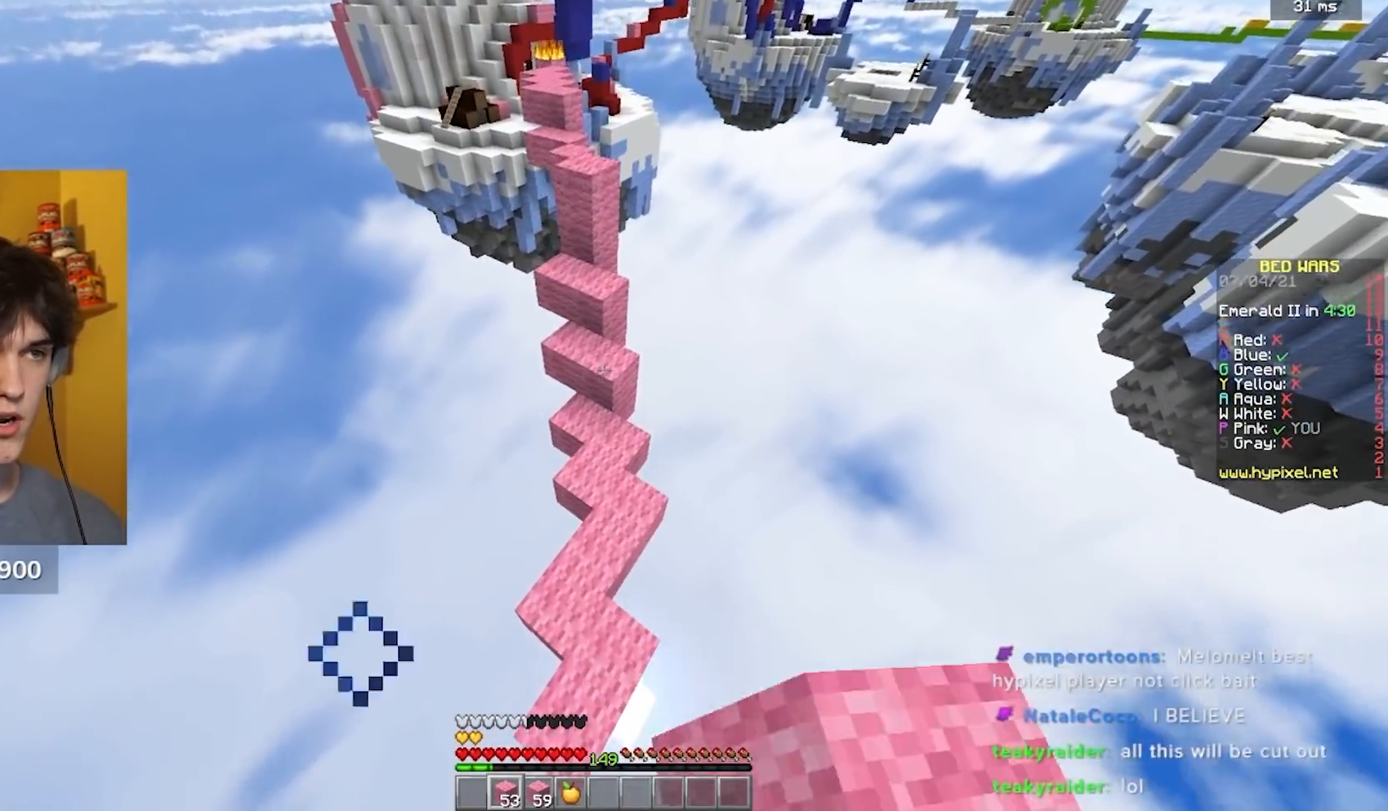
{"keys": ["w"], "mouse": [], "events": [[350, "mouse_right", "down"], [467, "mouse_right", "up"]]}
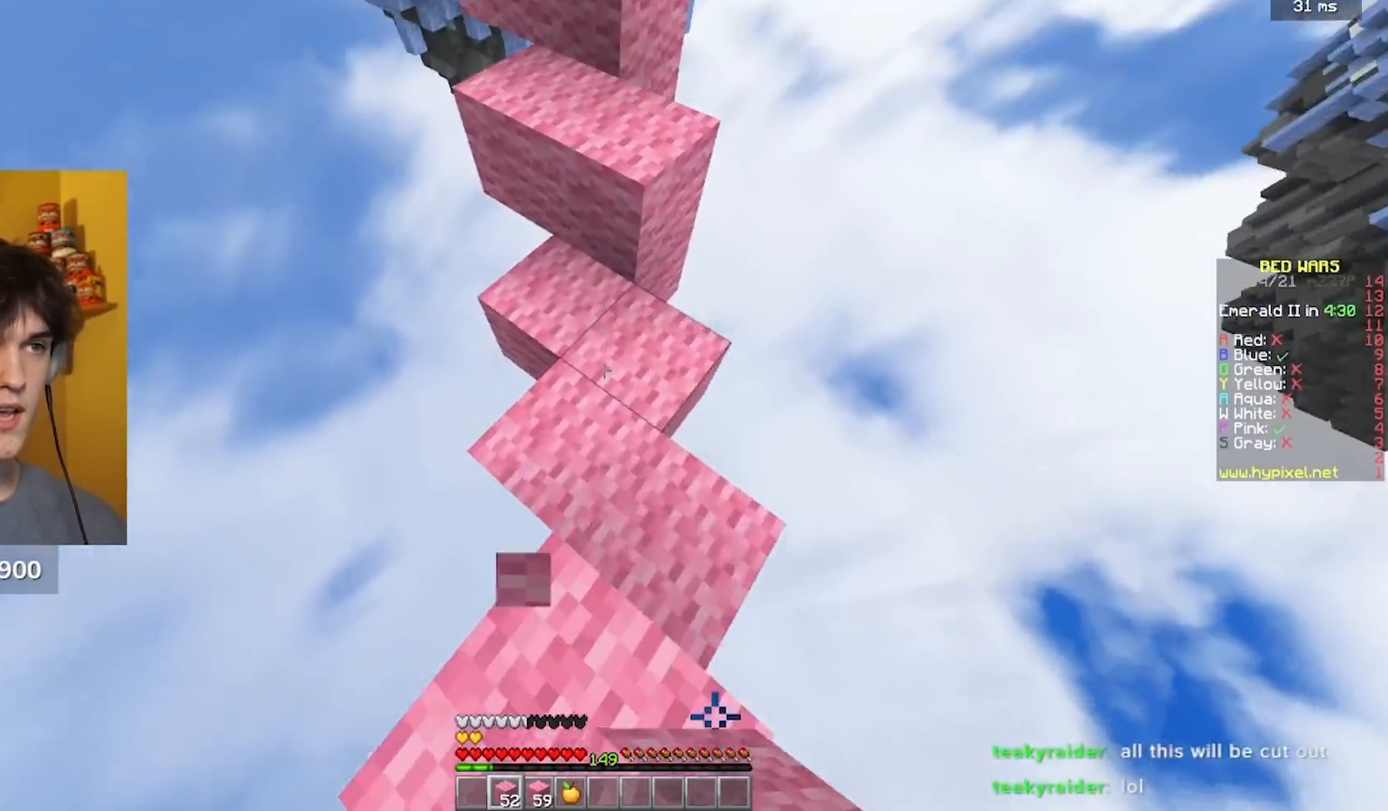
{"keys": ["w"], "mouse": [], "events": [[133, "a", "down"], [233, "a", "up"], [317, "a", "down"], [400, "a", "up"]]}
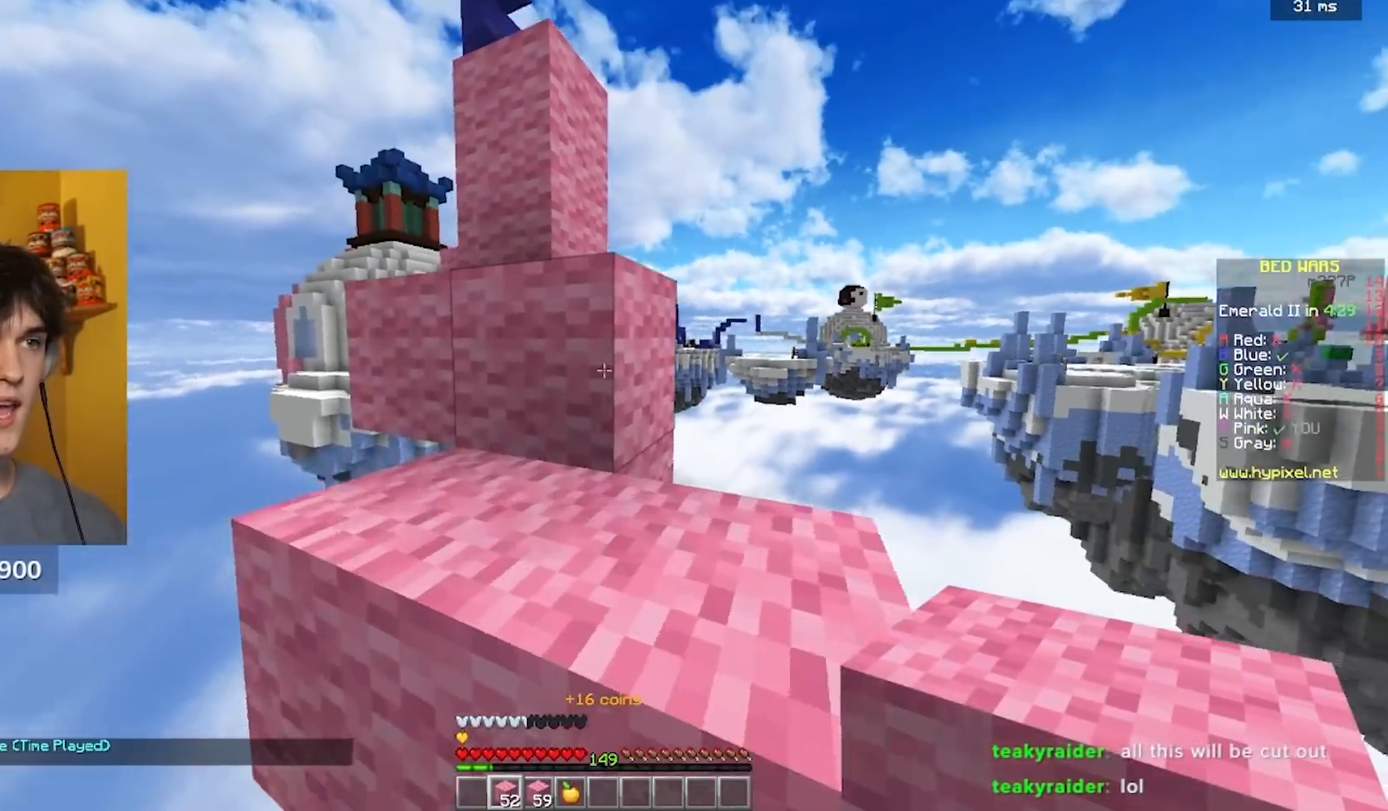
{"keys": ["w"], "mouse": [], "events": []}
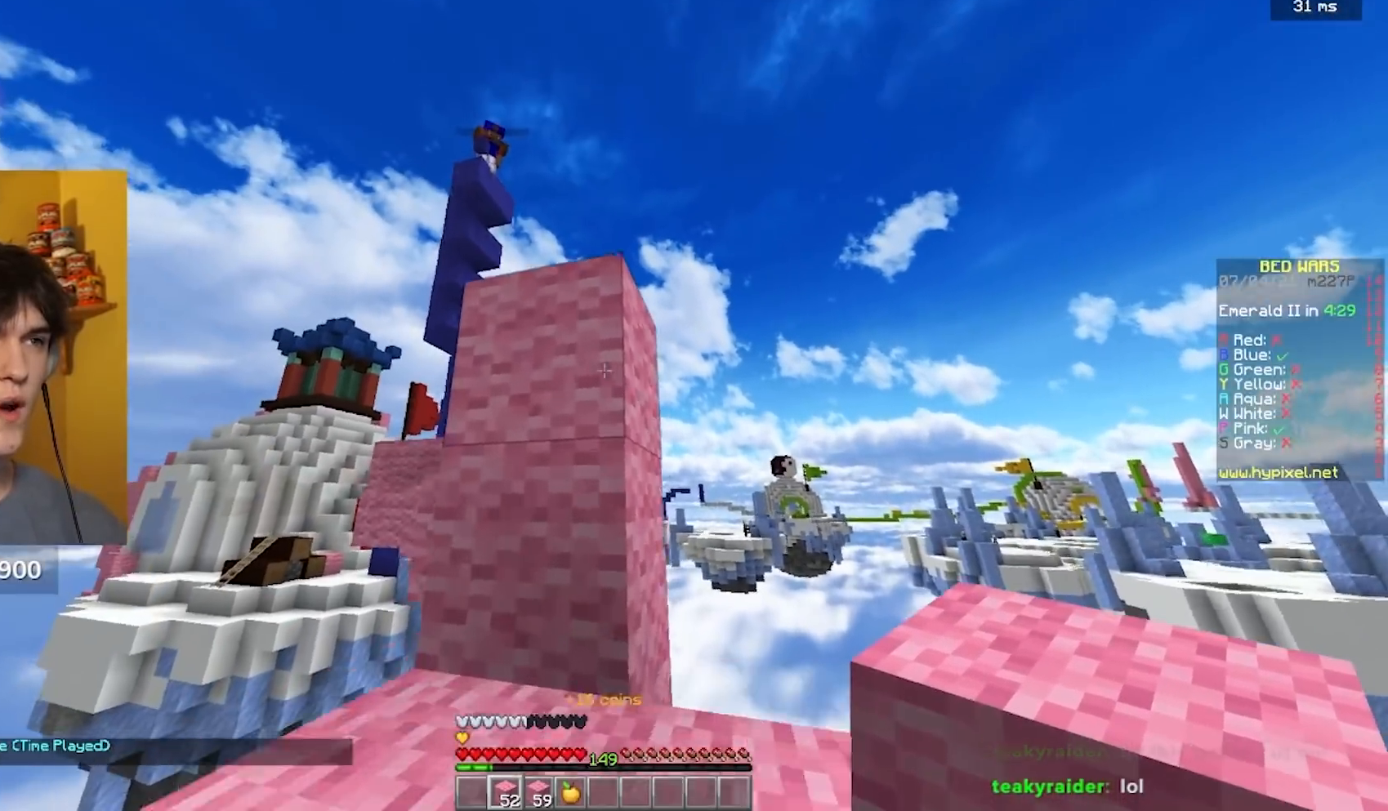
{"keys": [], "mouse": [], "events": [[100, "d", "down"], [250, "d", "up"], [450, "w", "up"]]}
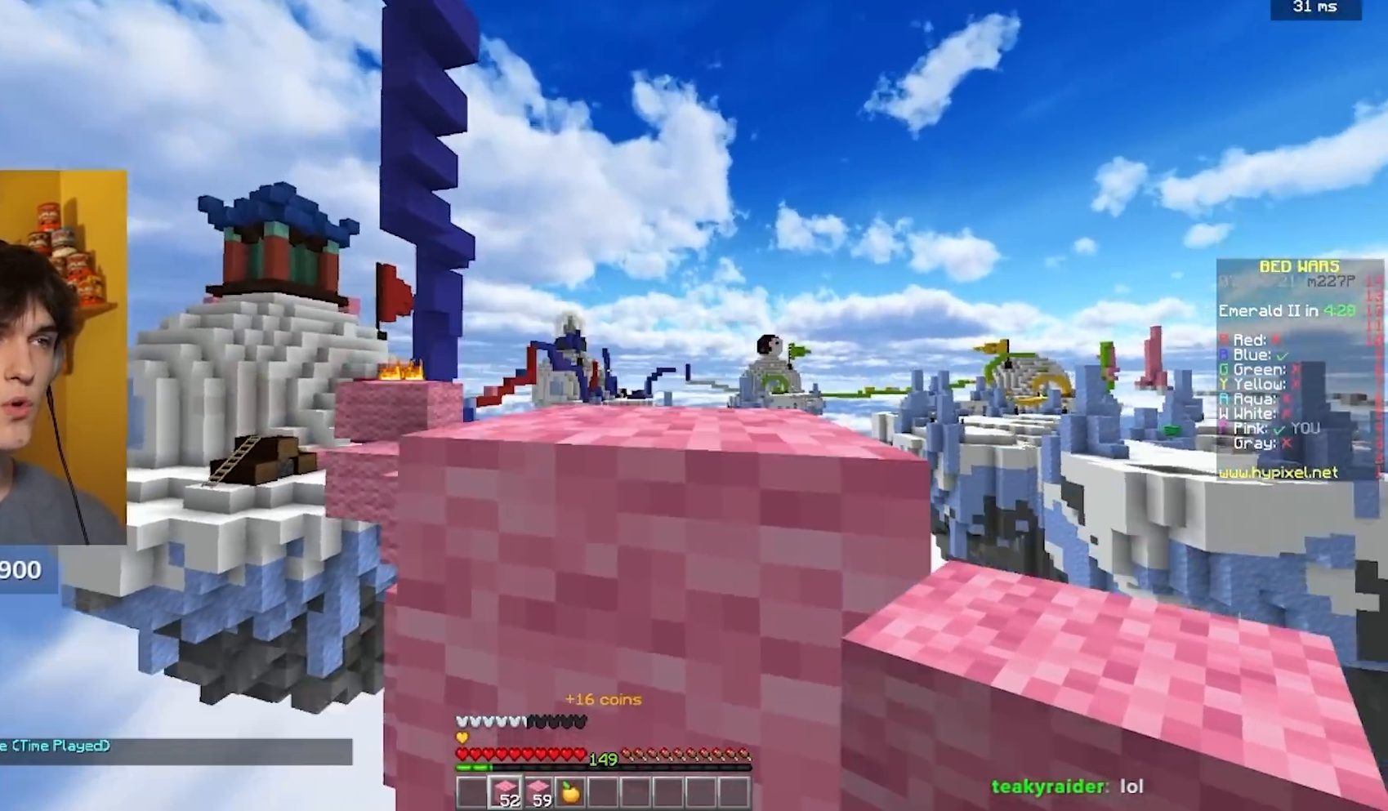
{"keys": ["d", "w"], "mouse": [], "events": [[200, "mouse_right", "down"], [283, "w", "down"], [333, "mouse_right", "up"], [367, "d", "down"]]}
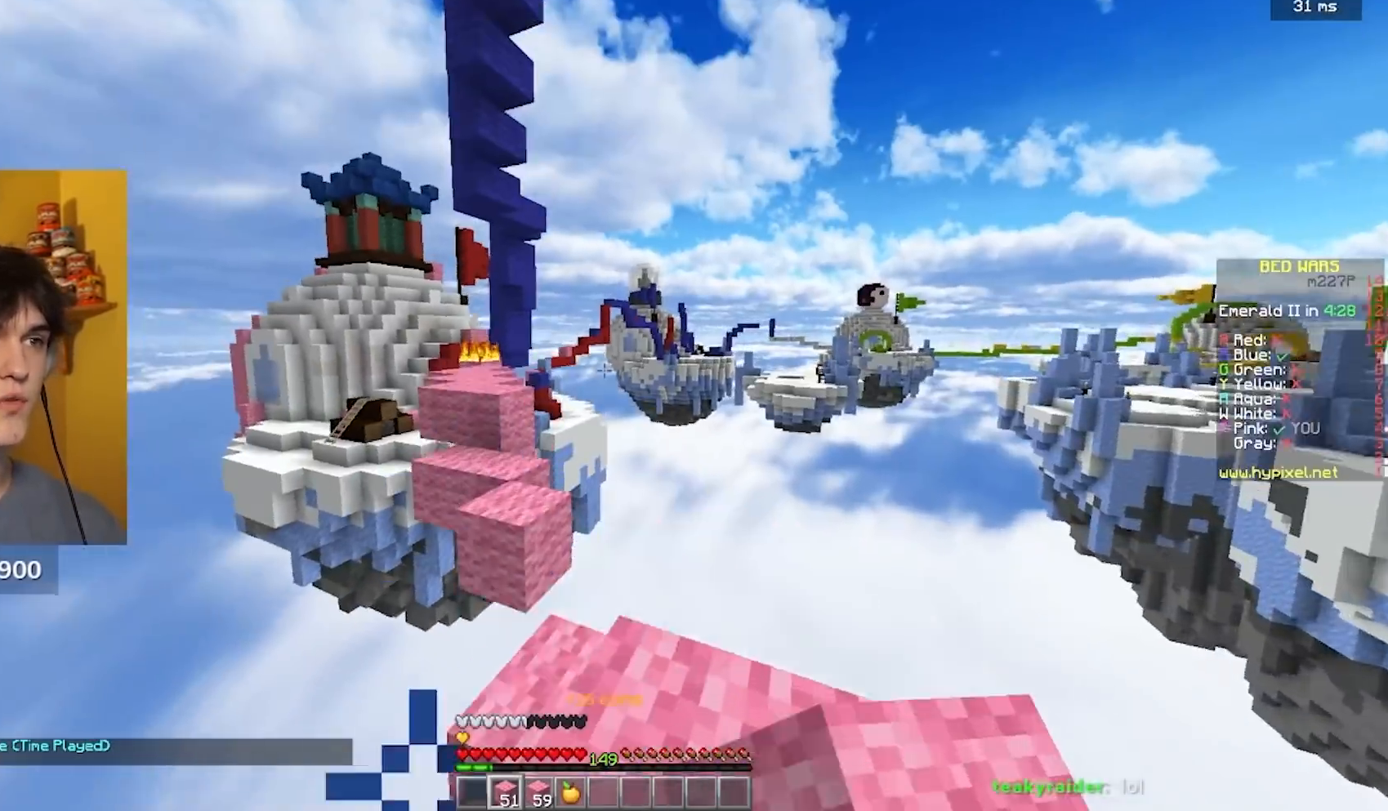
{"keys": ["w"], "mouse": [], "events": [[117, "d", "up"], [167, "w", "up"], [483, "w", "down"]]}
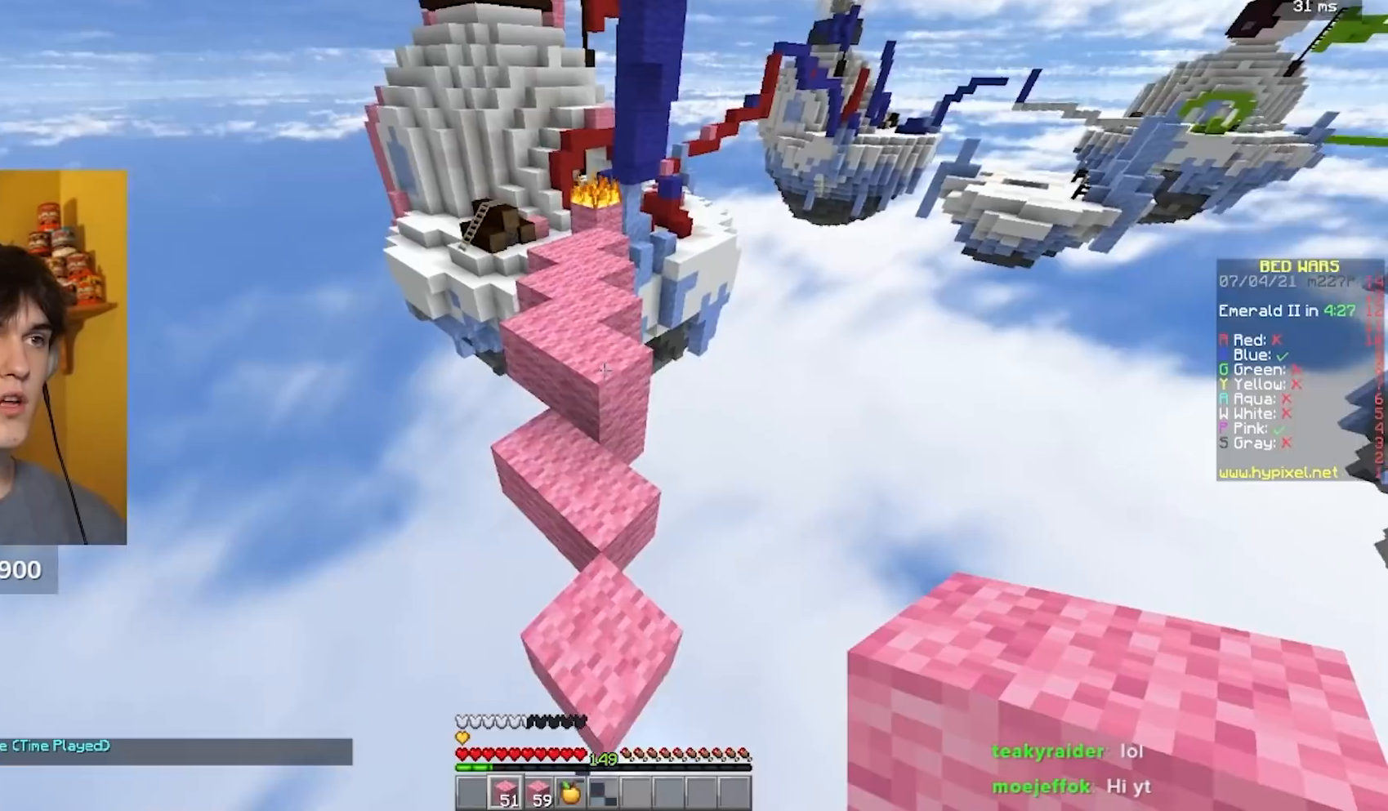
{"keys": ["w"], "mouse": ["left"], "events": [[67, "a", "down"], [300, "a", "up"], [450, "mouse_left", "down"]]}
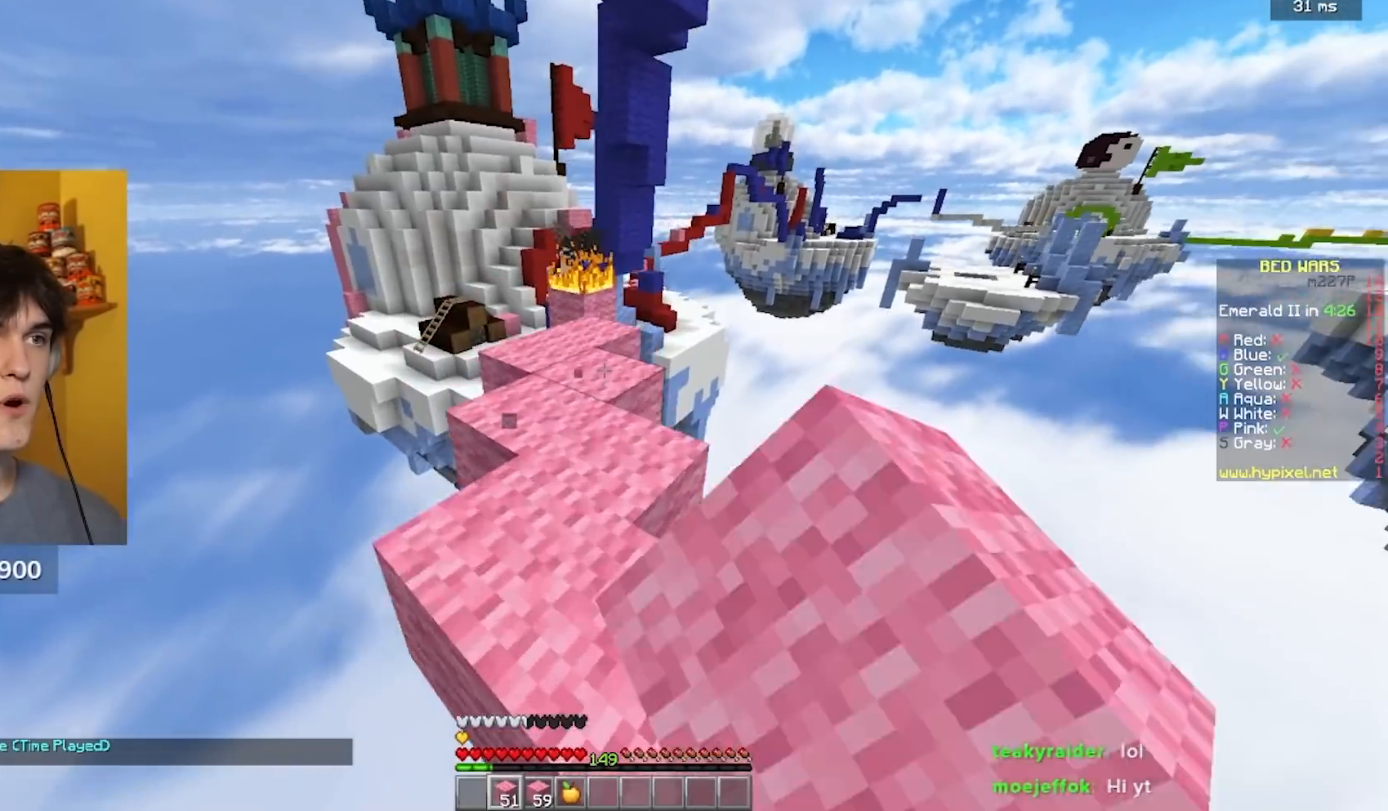
{"keys": ["w"], "mouse": [], "events": [[200, "mouse_left", "up"], [300, "mouse_right", "down"], [433, "mouse_right", "up"]]}
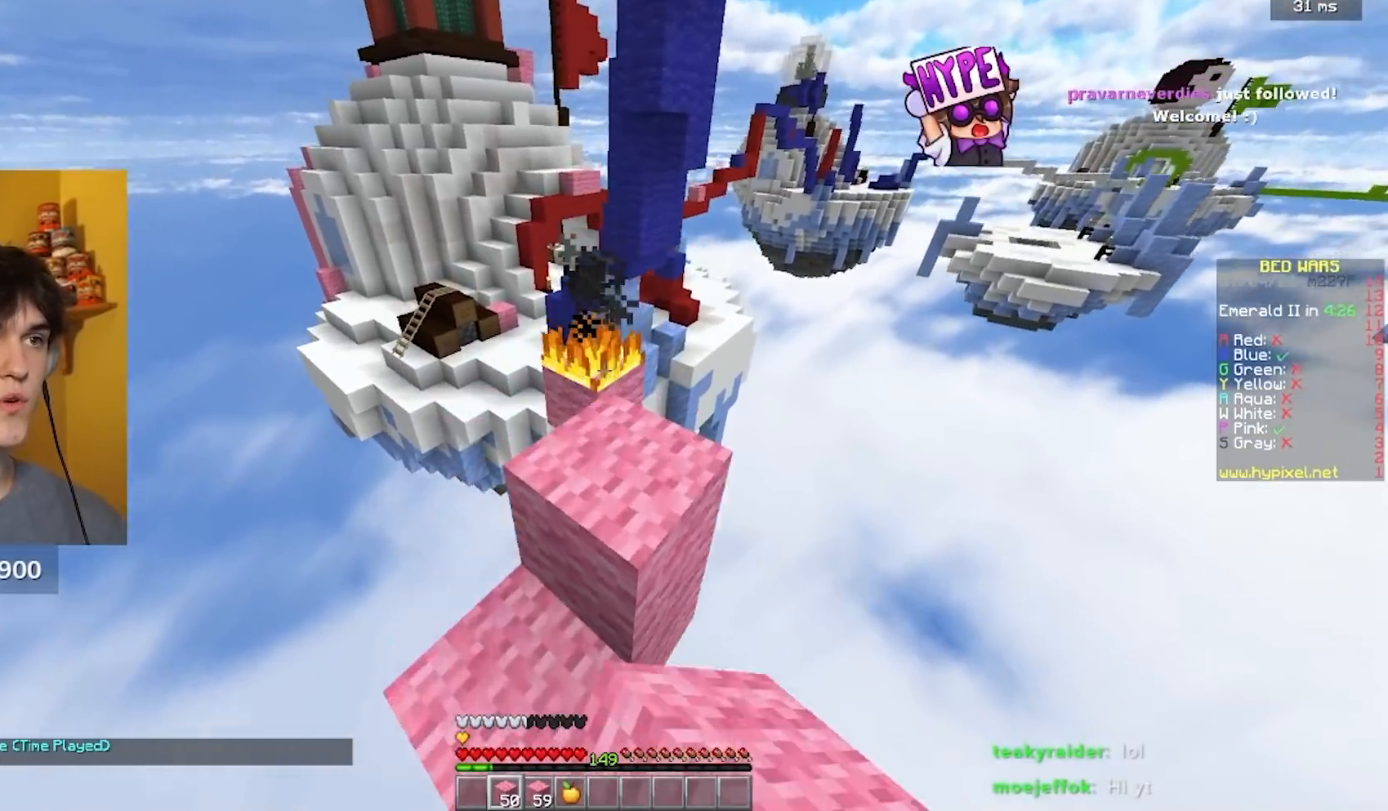
{"keys": ["w"], "mouse": ["right"], "events": [[367, "w", "up"], [450, "w", "down"], [483, "mouse_right", "down"]]}
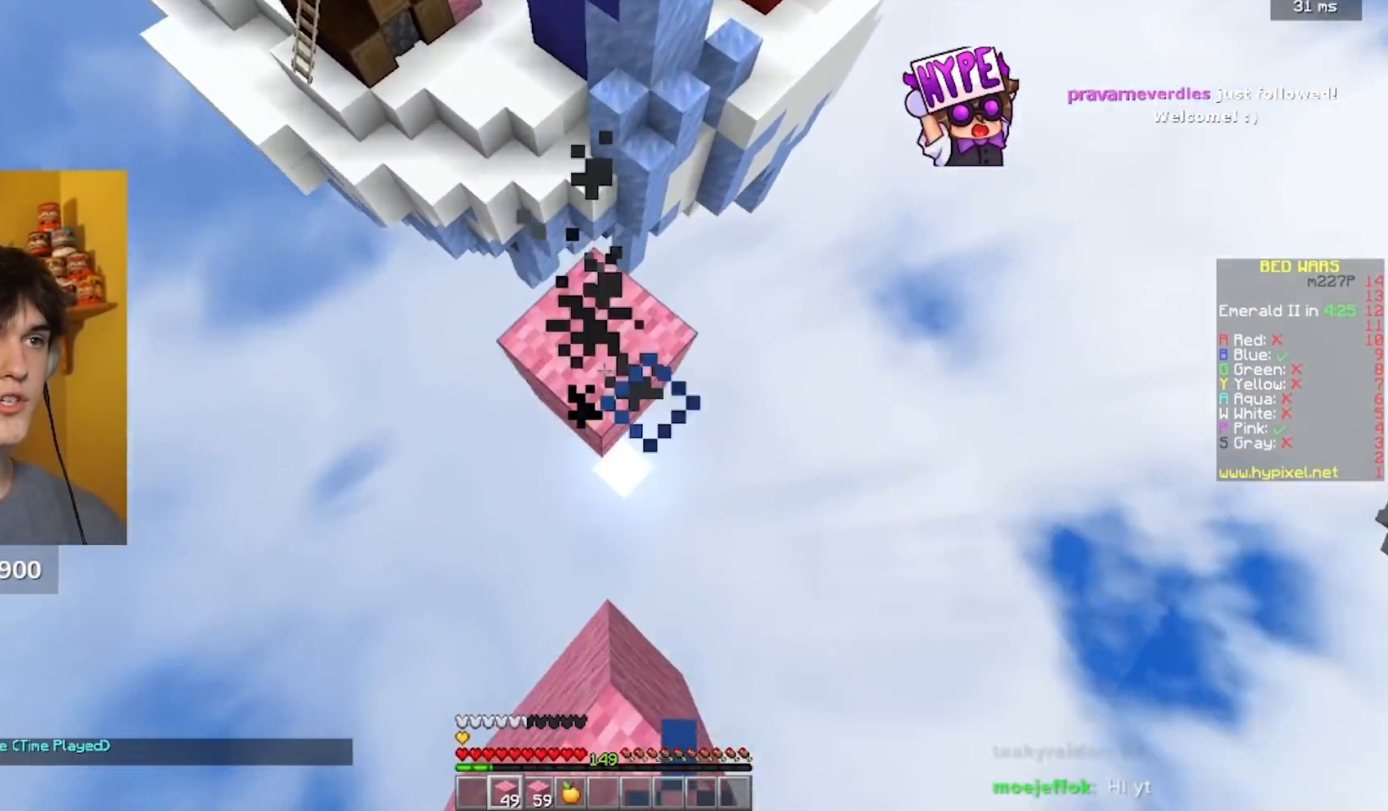
{"keys": ["w"], "mouse": [], "events": [[200, "mouse_right", "up"]]}
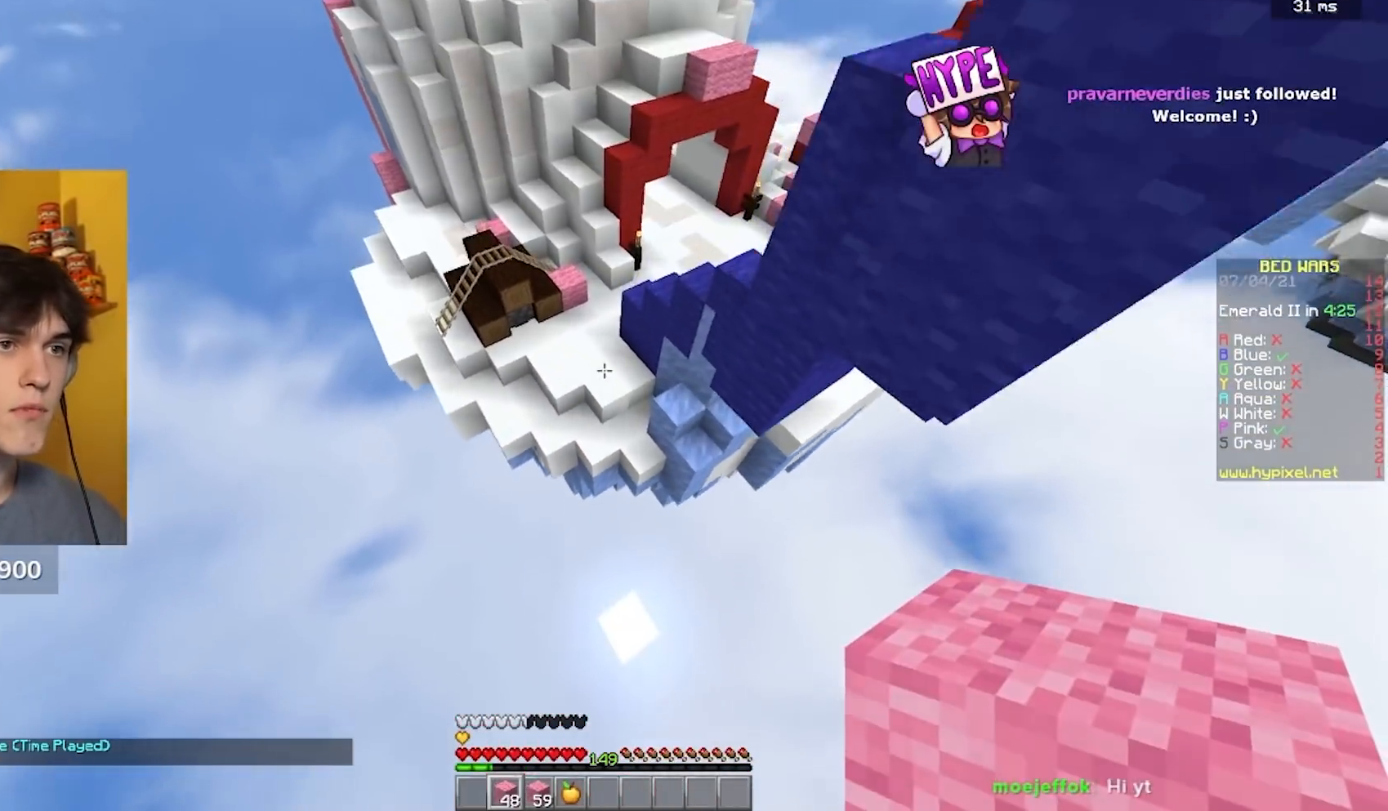
{"keys": ["w"], "mouse": [], "events": []}
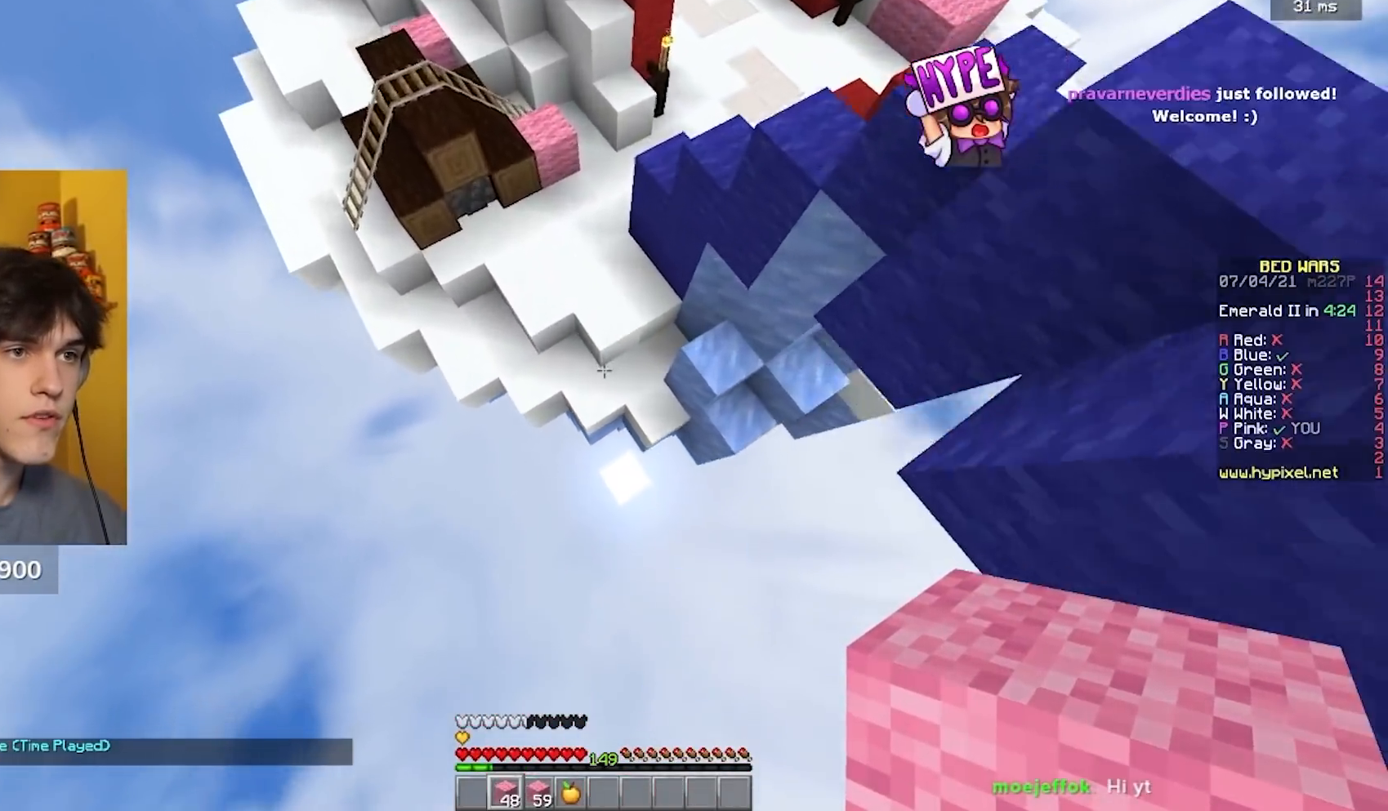
{"keys": ["w"], "mouse": [], "events": [[117, "a", "down"], [283, "mouse_right", "down"], [333, "a", "up"], [367, "mouse_right", "up"]]}
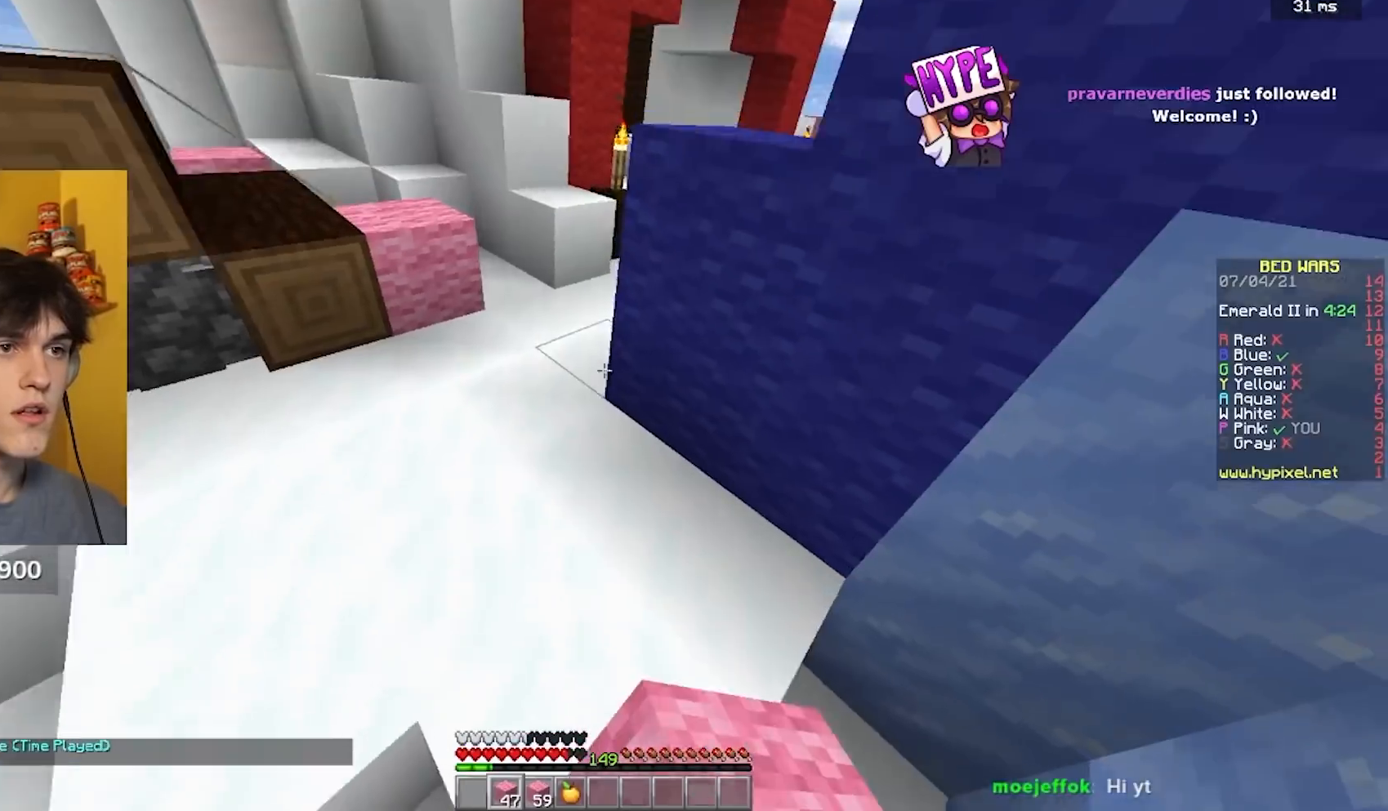
{"keys": ["w"], "mouse": [], "events": [[233, "a", "down"], [367, "a", "up"]]}
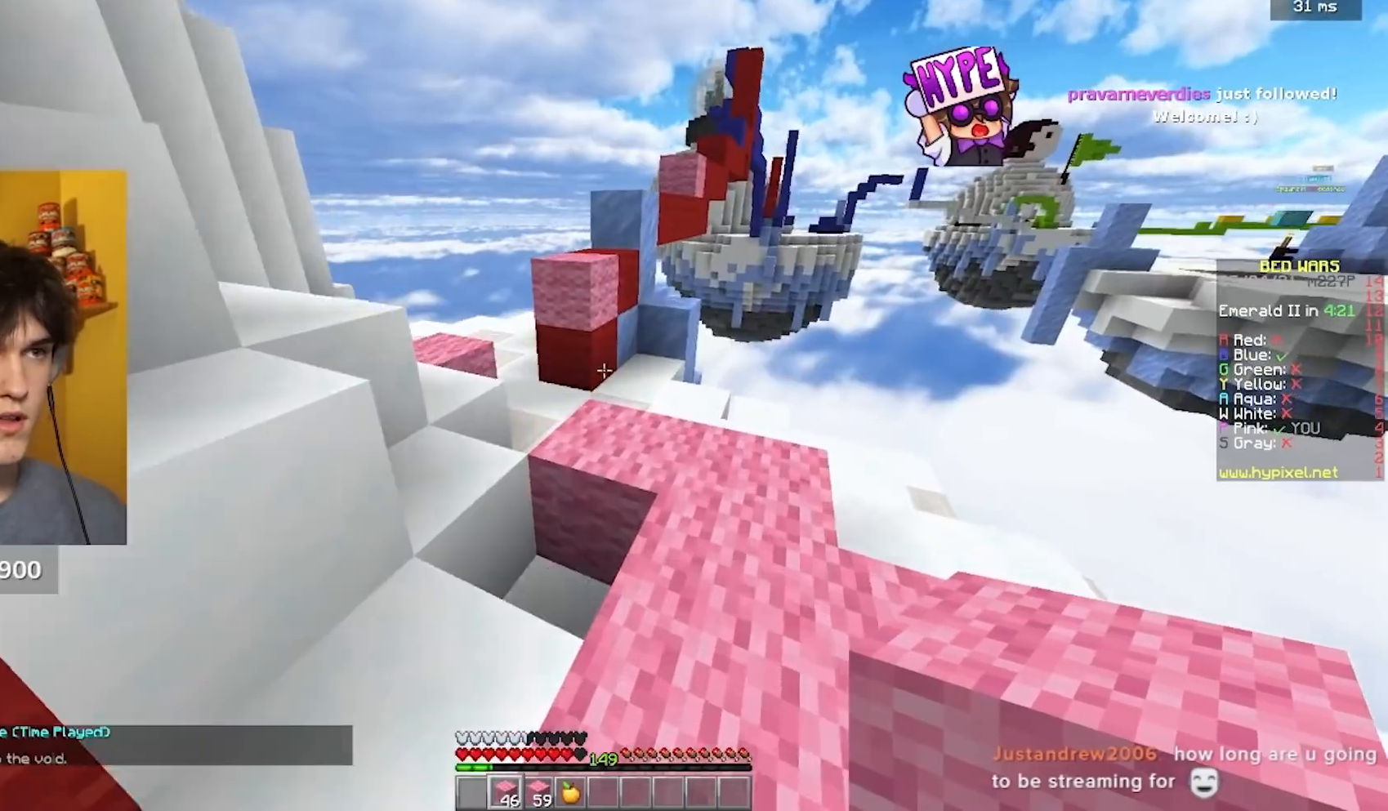
{"keys": ["w"], "mouse": [], "events": []}
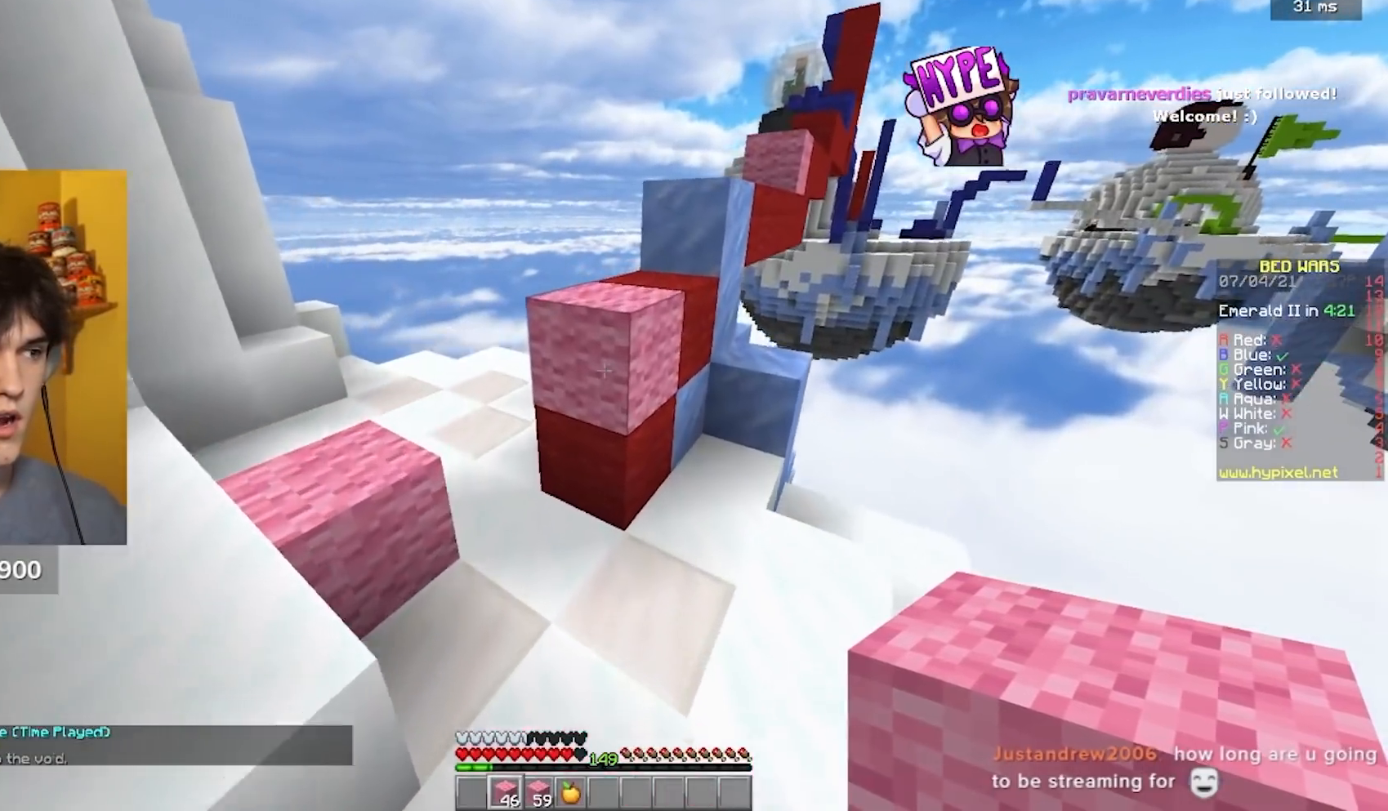
{"keys": ["w"], "mouse": [], "events": []}